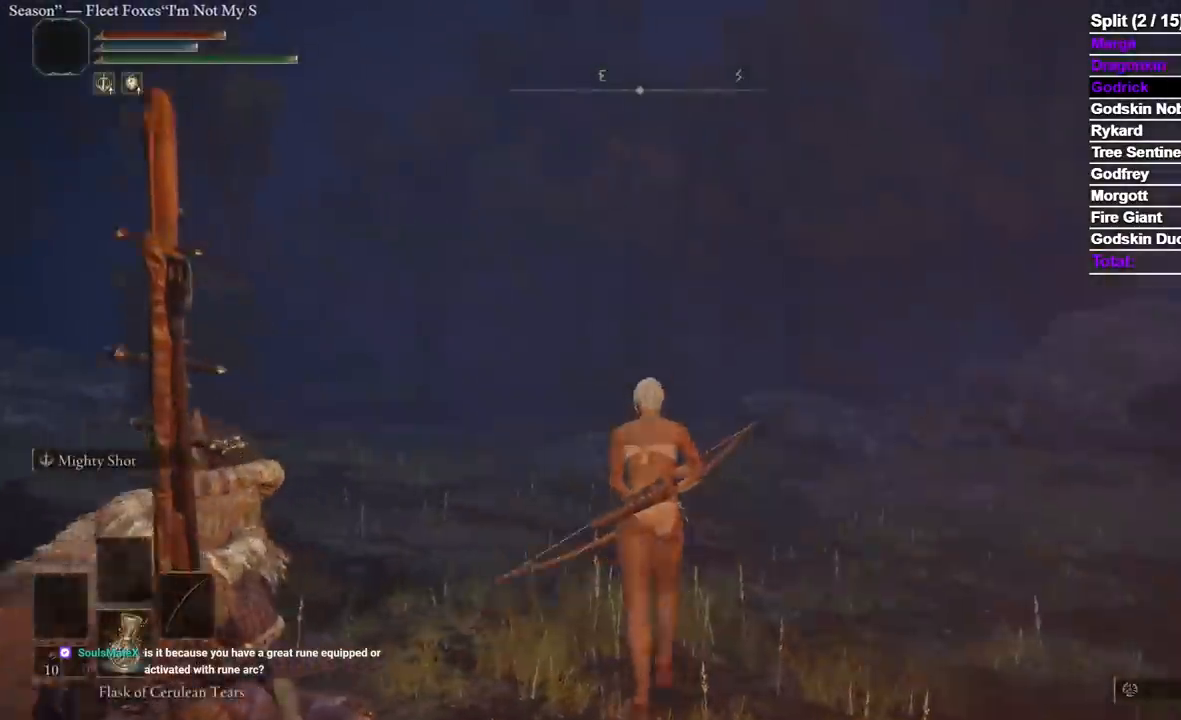
Gameplay with a controller (Xbox layout); each line is a JSON object with the inputs held at the frame after it (dt_ms = milliseconds from this image to that frame). "events" lists button and stick changes between this image and that frame as [ms after this image, input, new state], when the widget could be followed in between. Not read: SELECT.
{"dt_ms": 500, "buttons": ["B", "Y"], "left_stick": "up", "right_stick": "center", "events": [[117, "Y", "down"]]}
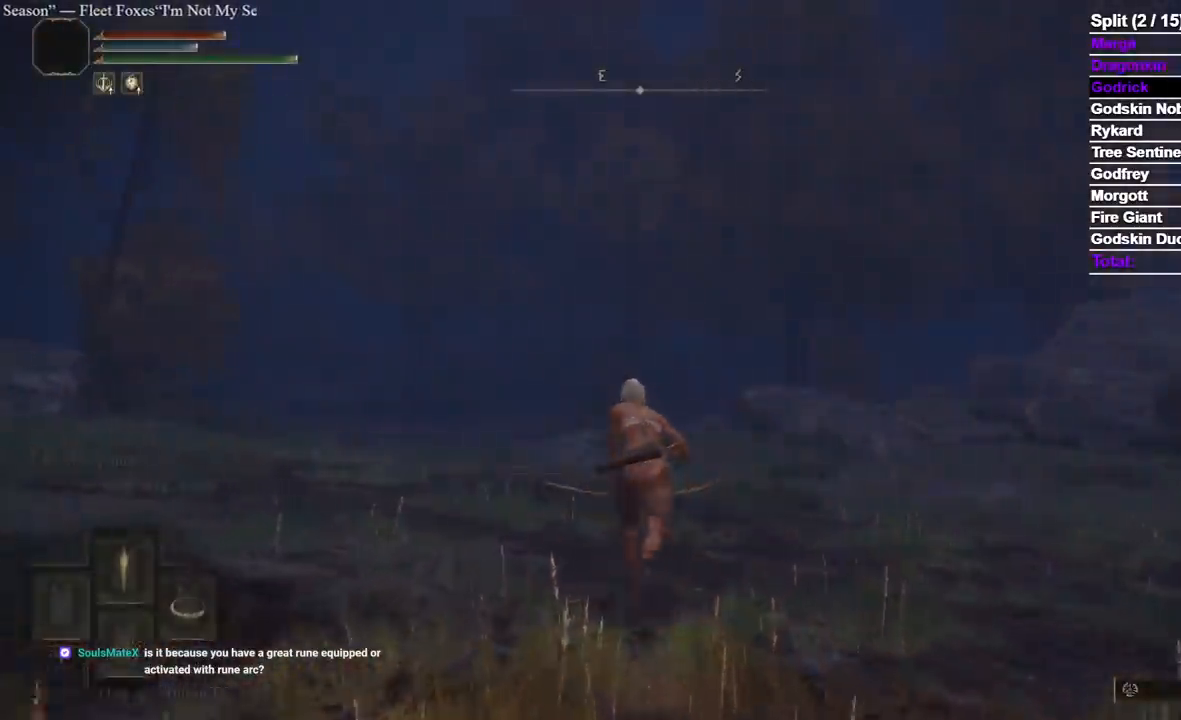
{"dt_ms": 500, "buttons": ["B"], "left_stick": "up", "right_stick": "center", "events": [[17, "DPAD_RIGHT", "down"], [150, "DPAD_RIGHT", "up"], [250, "Y", "up"]]}
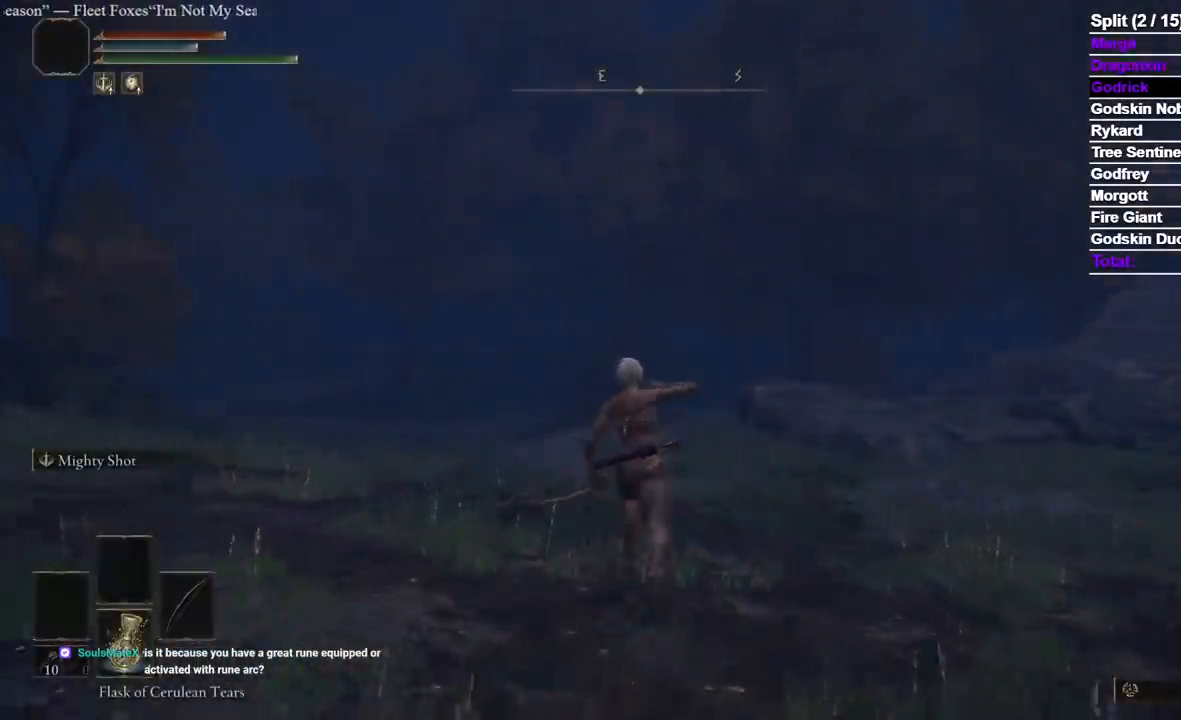
{"dt_ms": 500, "buttons": [], "left_stick": "up", "right_stick": "center", "events": [[250, "B", "up"]]}
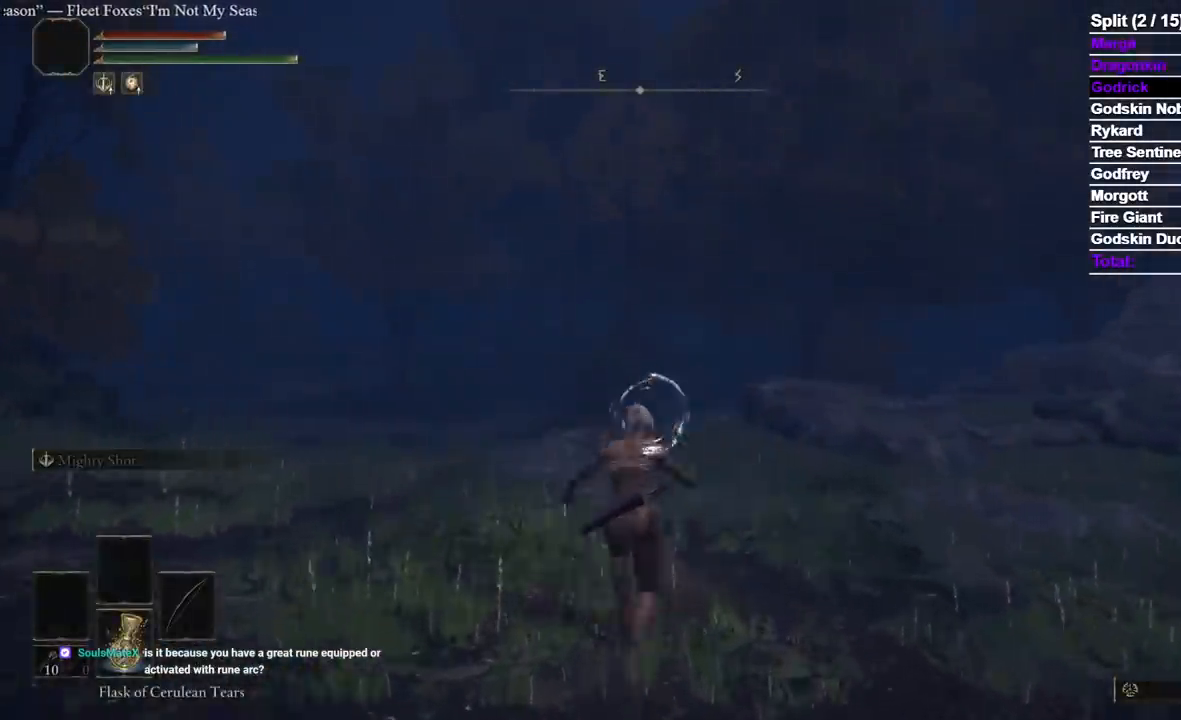
{"dt_ms": 500, "buttons": [], "left_stick": "up", "right_stick": "center"}
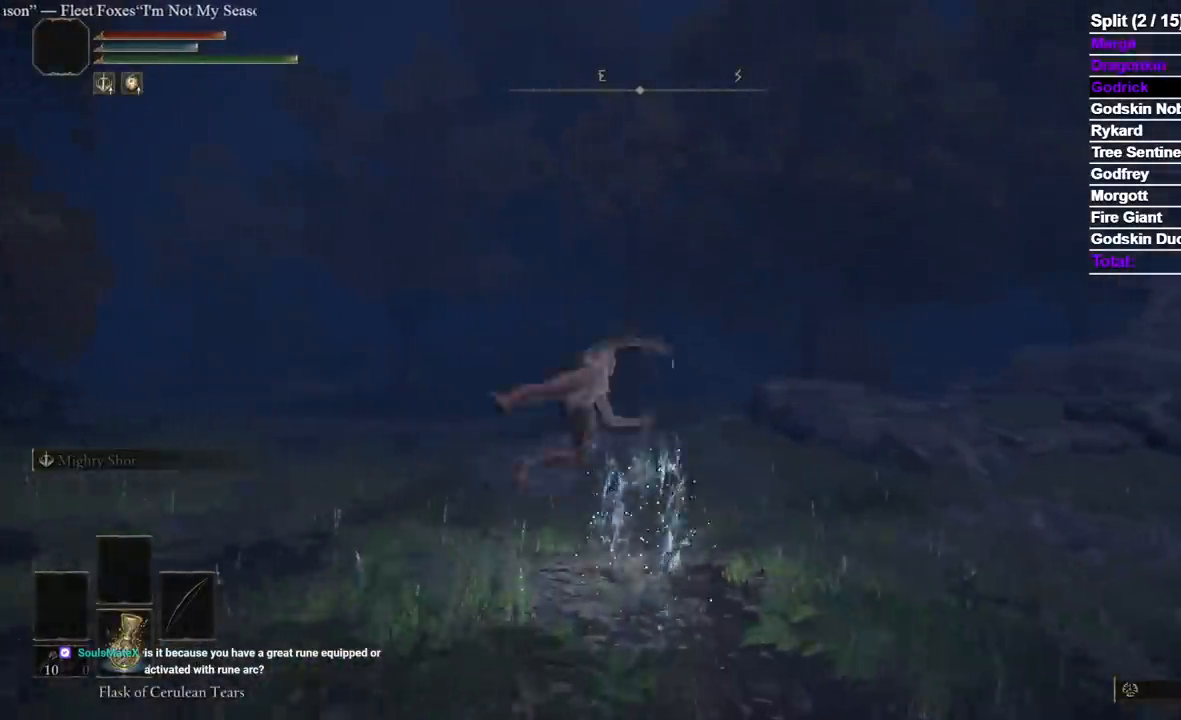
{"dt_ms": 500, "buttons": [], "left_stick": "up", "right_stick": "center", "events": [[350, "right_stick", "down"], [450, "right_stick", "center"]]}
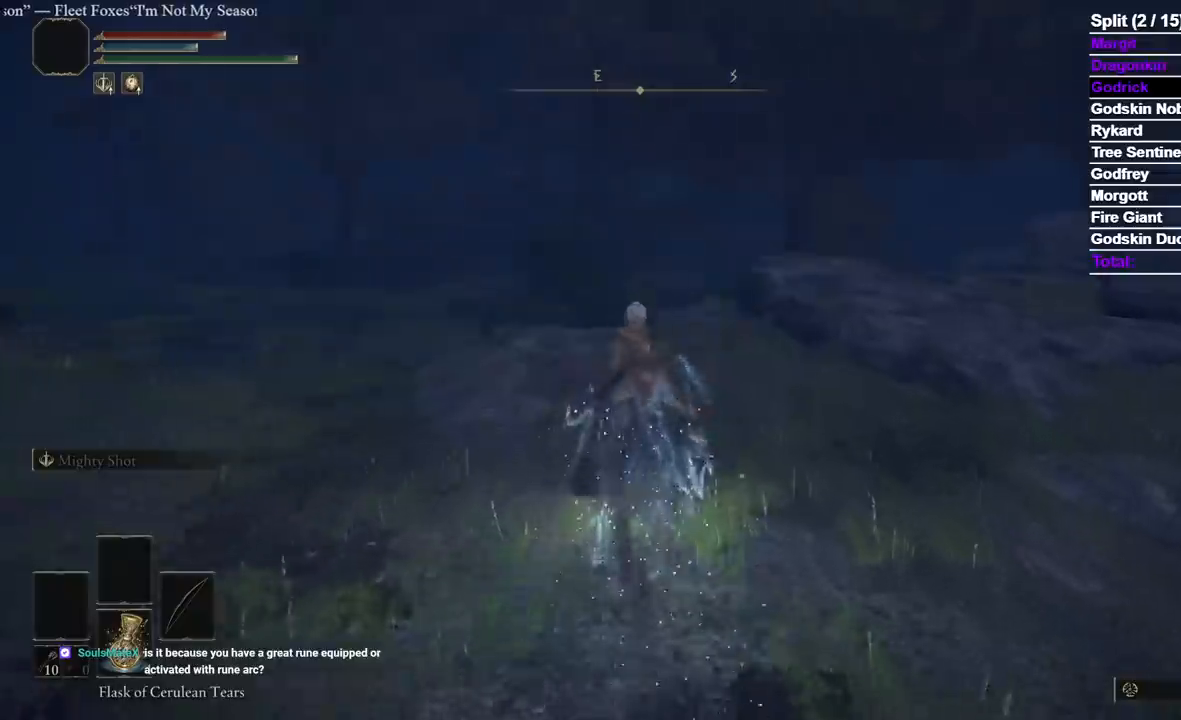
{"dt_ms": 1000, "buttons": [], "left_stick": "up", "right_stick": "down-right"}
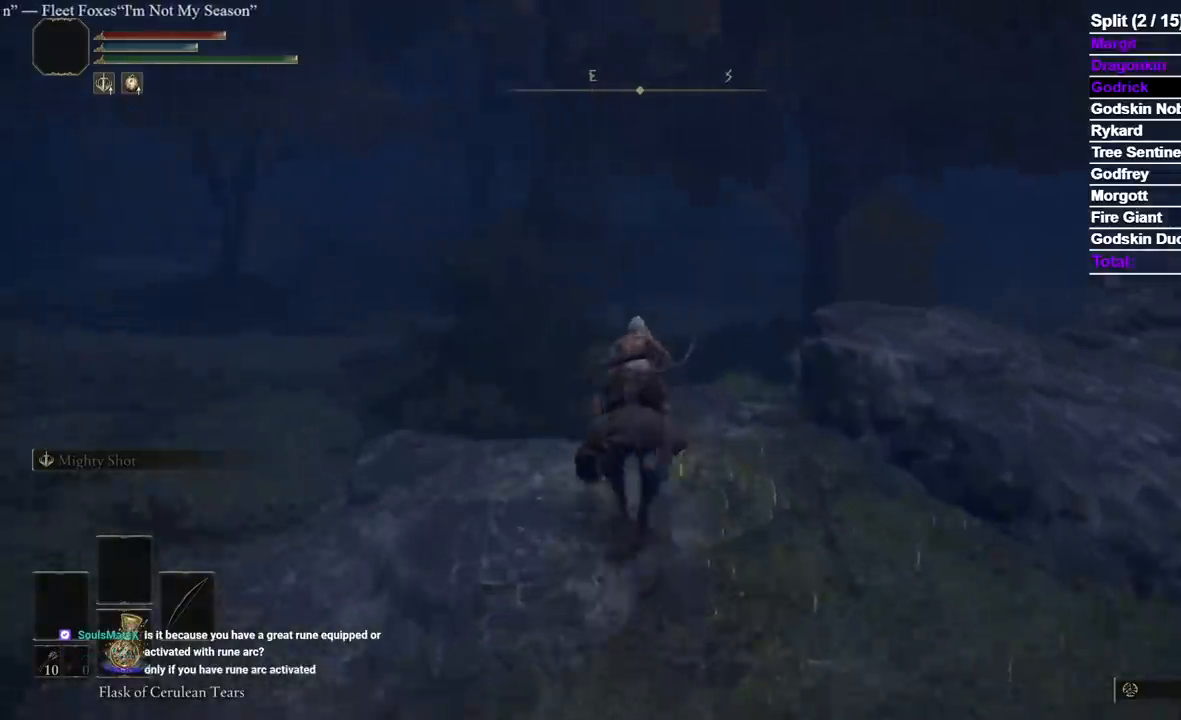
{"dt_ms": 1000, "buttons": [], "left_stick": "up-right", "right_stick": "right"}
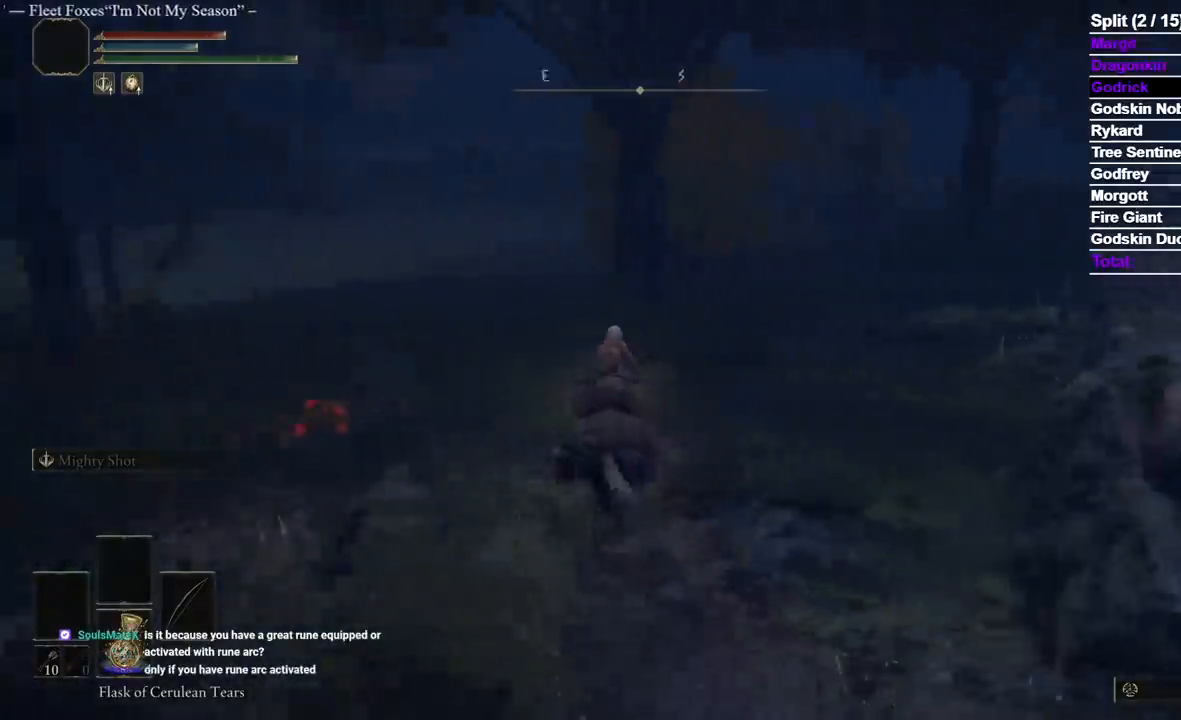
{"dt_ms": 500, "buttons": ["B"], "left_stick": "up-right", "right_stick": "center", "events": [[67, "right_stick", "center"], [433, "B", "down"]]}
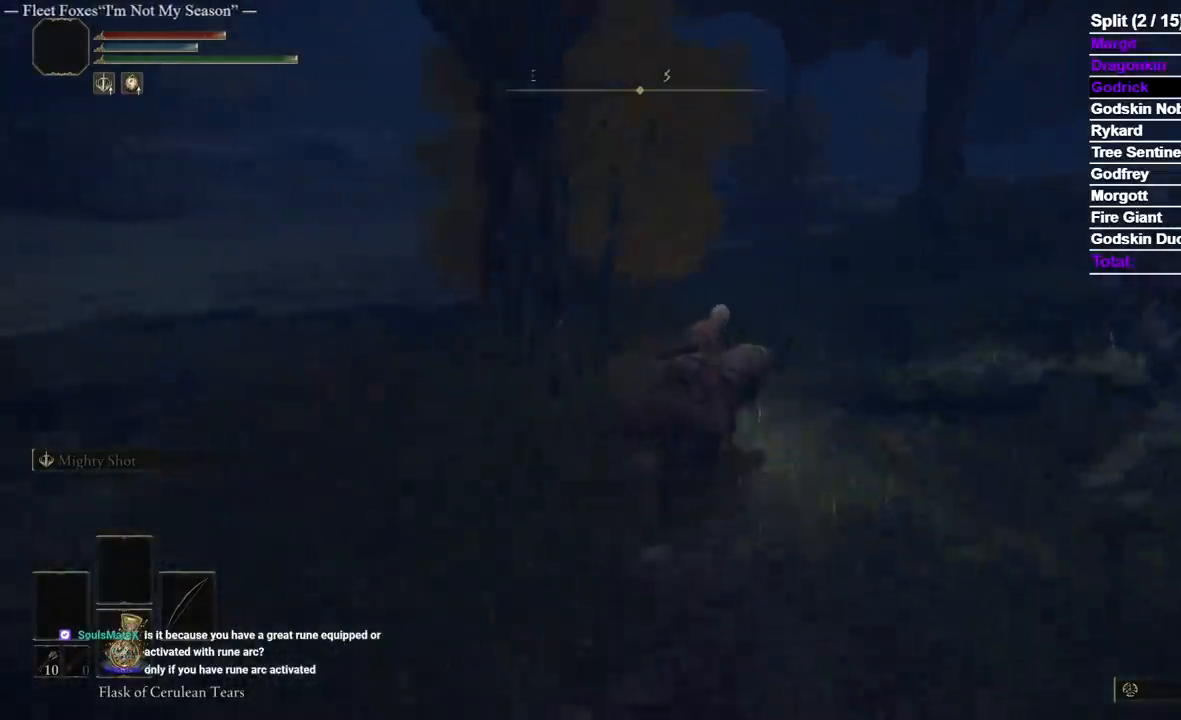
{"dt_ms": 500, "buttons": [], "left_stick": "up", "right_stick": "center", "events": [[33, "B", "up"], [183, "left_stick", "up"]]}
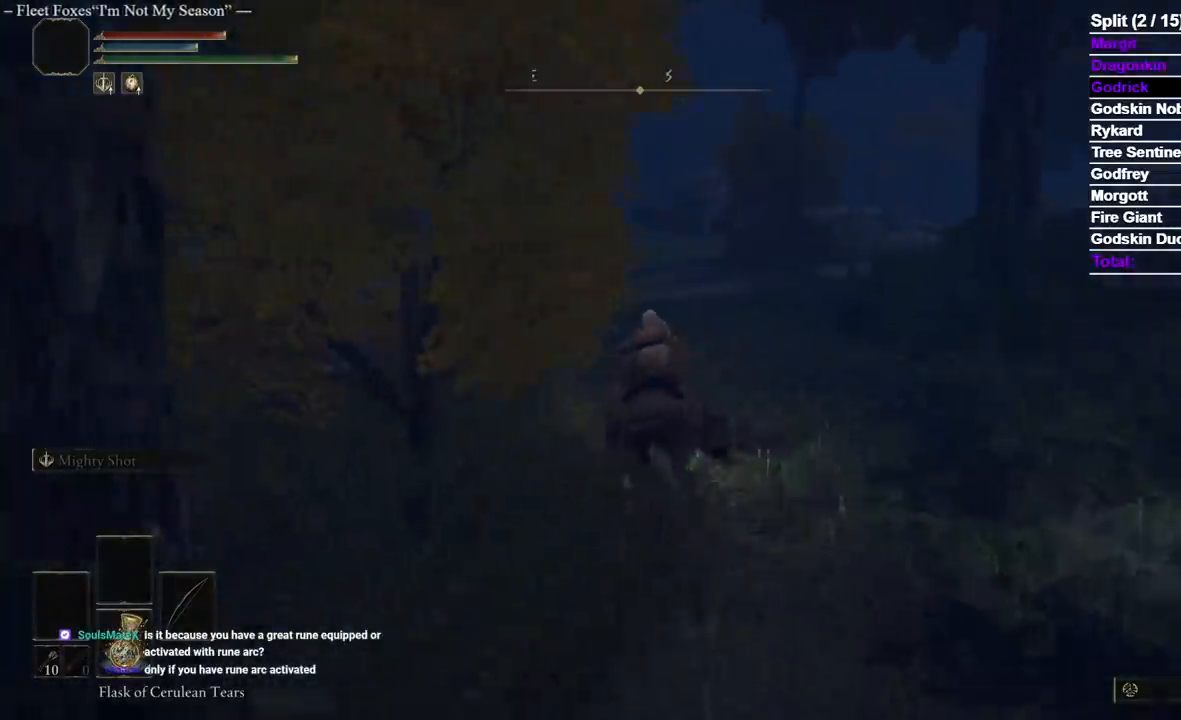
{"dt_ms": 500, "buttons": [], "left_stick": "up", "right_stick": "center", "events": []}
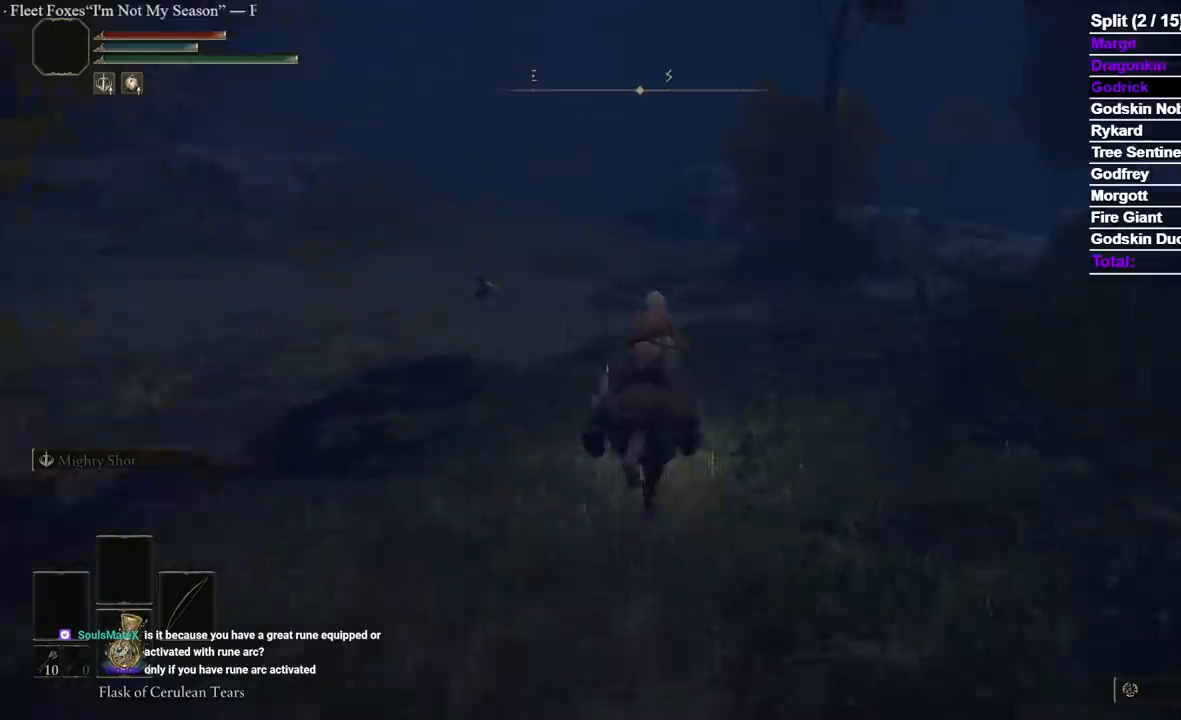
{"dt_ms": 1000, "buttons": [], "left_stick": "up", "right_stick": "center", "events": [[850, "B", "down"], [983, "B", "up"]]}
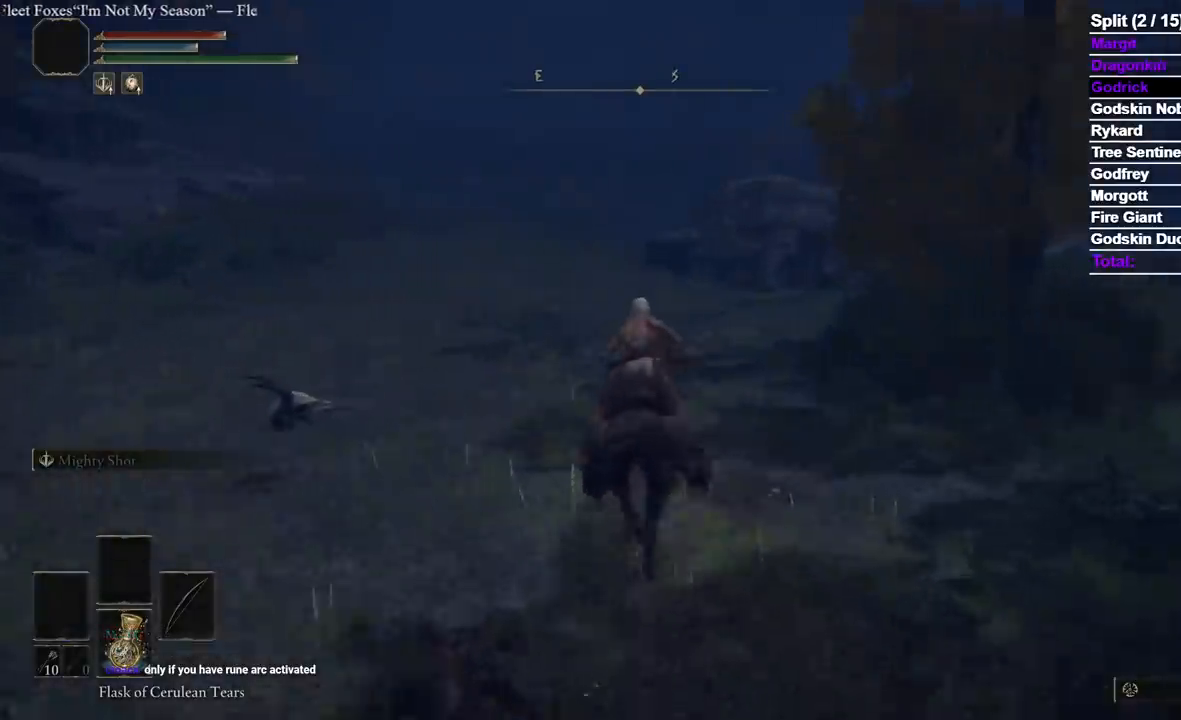
{"dt_ms": 500, "buttons": [], "left_stick": "up", "right_stick": "center", "events": []}
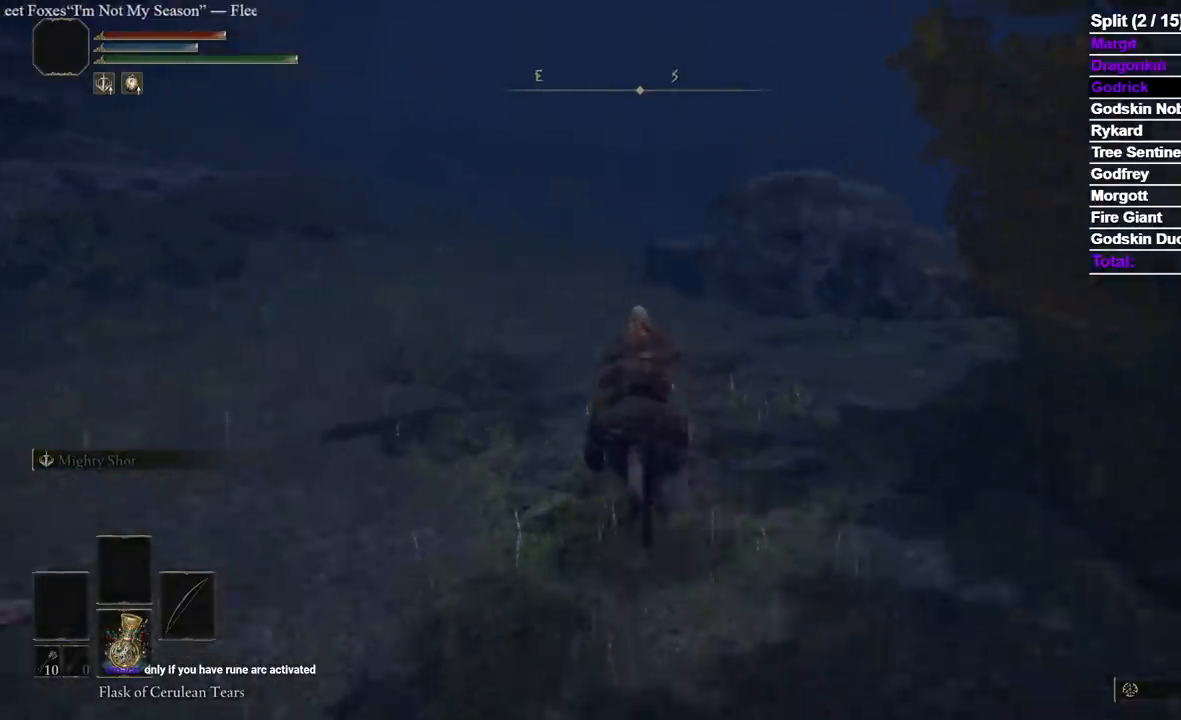
{"dt_ms": 500, "buttons": [], "left_stick": "up", "right_stick": "center", "events": []}
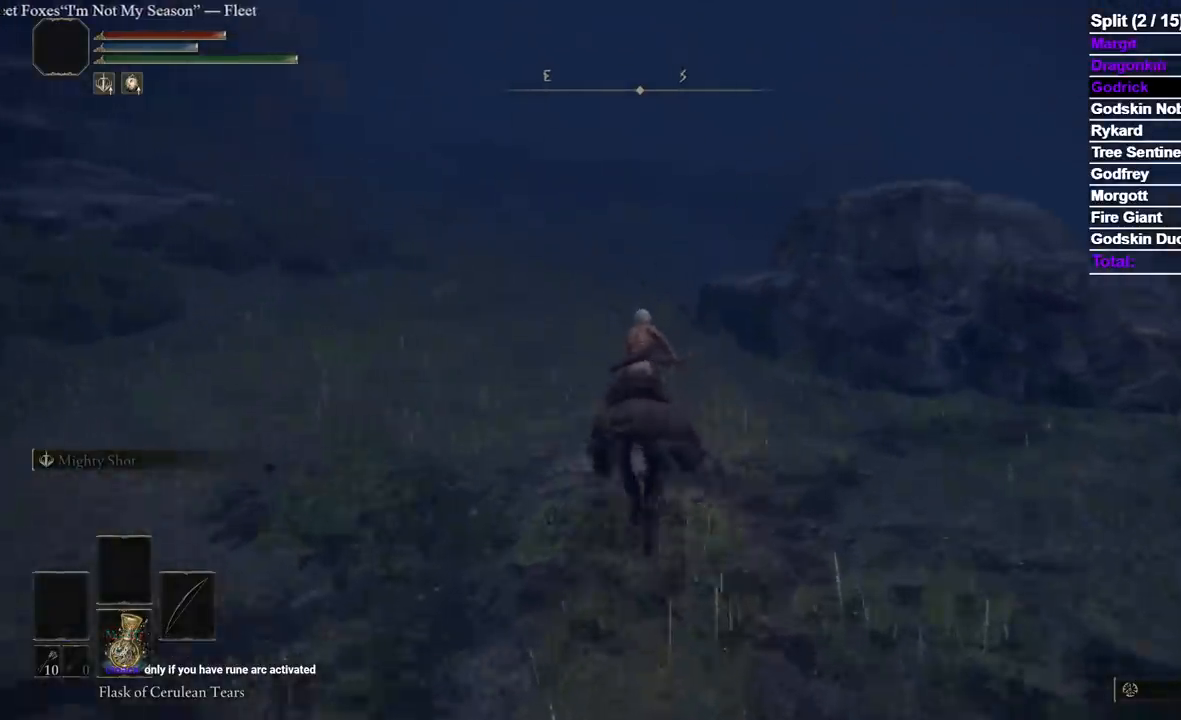
{"dt_ms": 500, "buttons": [], "left_stick": "up", "right_stick": "center", "events": [[183, "B", "down"], [350, "B", "up"]]}
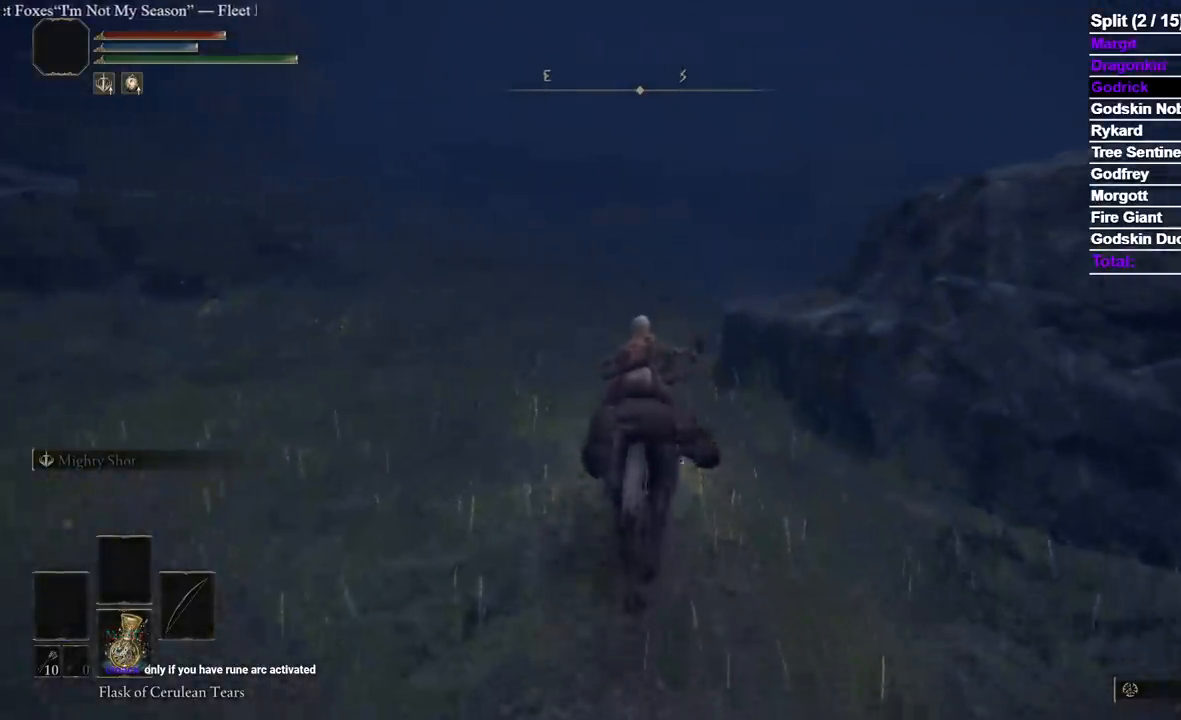
{"dt_ms": 500, "buttons": [], "left_stick": "up", "right_stick": "center", "events": []}